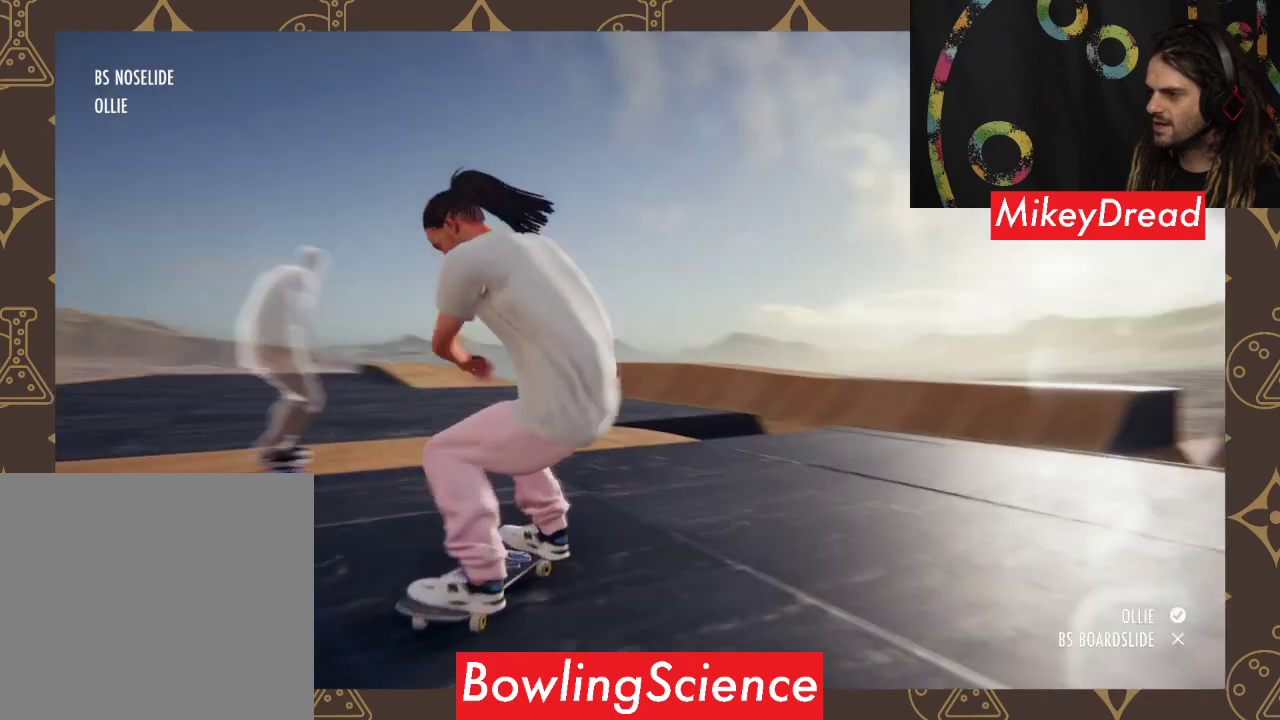
Gameplay with a controller (Xbox layout); each line is a JSON object with the inputs held at the frame after it. "events" lists button and stick changes between this image and that frame as [ms after this image, input, new state], when the widget could be followed in between.
{"buttons": [], "left_stick": "center", "right_stick": "center", "events": []}
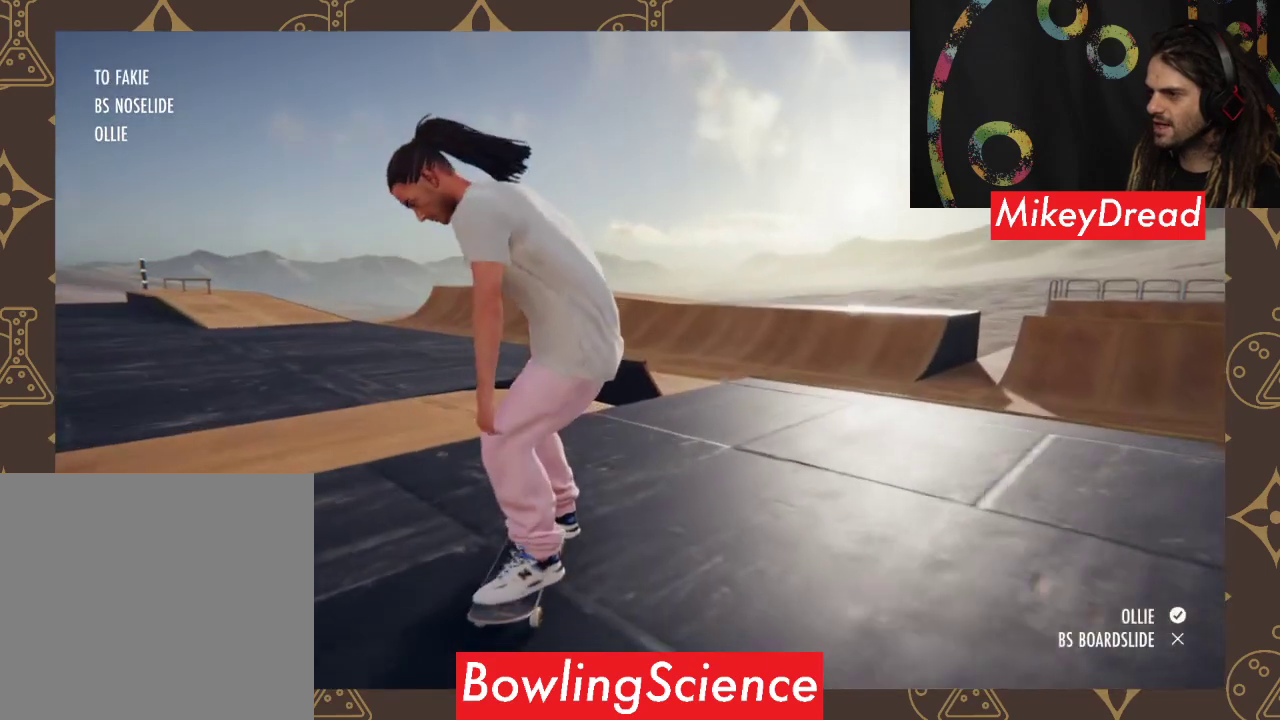
{"buttons": [], "left_stick": "center", "right_stick": "center", "events": []}
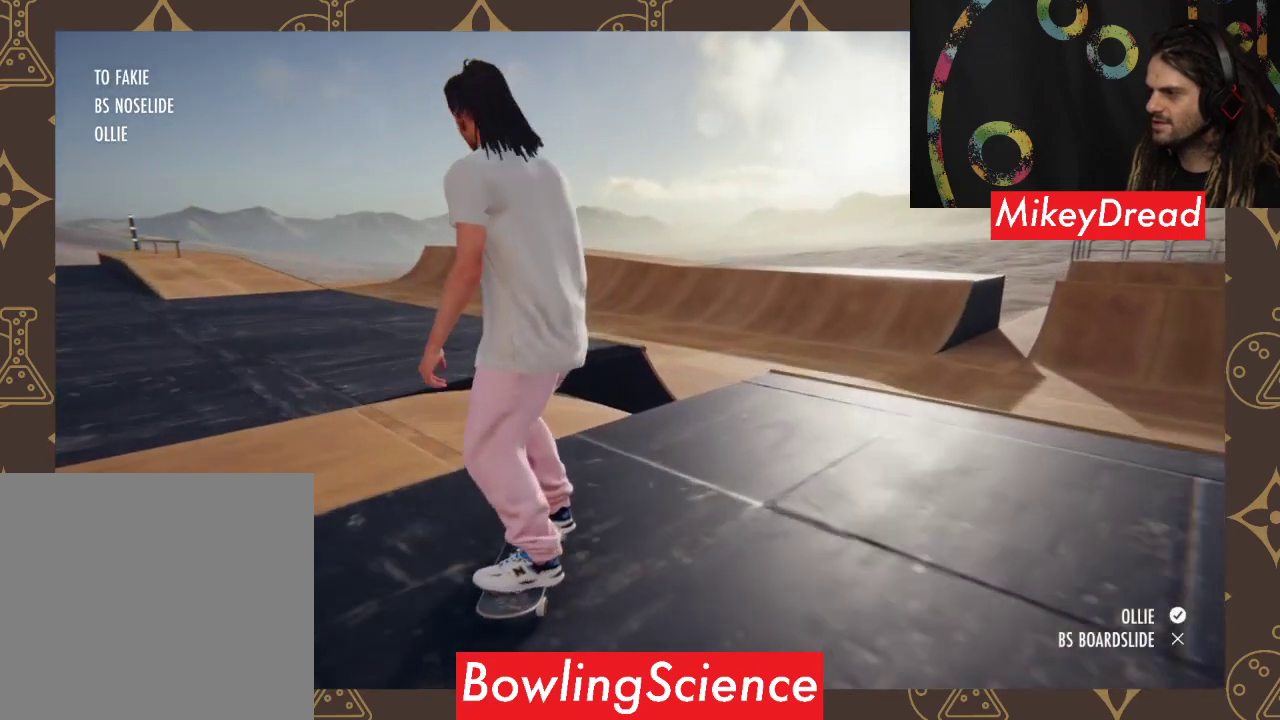
{"buttons": [], "left_stick": "center", "right_stick": "center", "events": []}
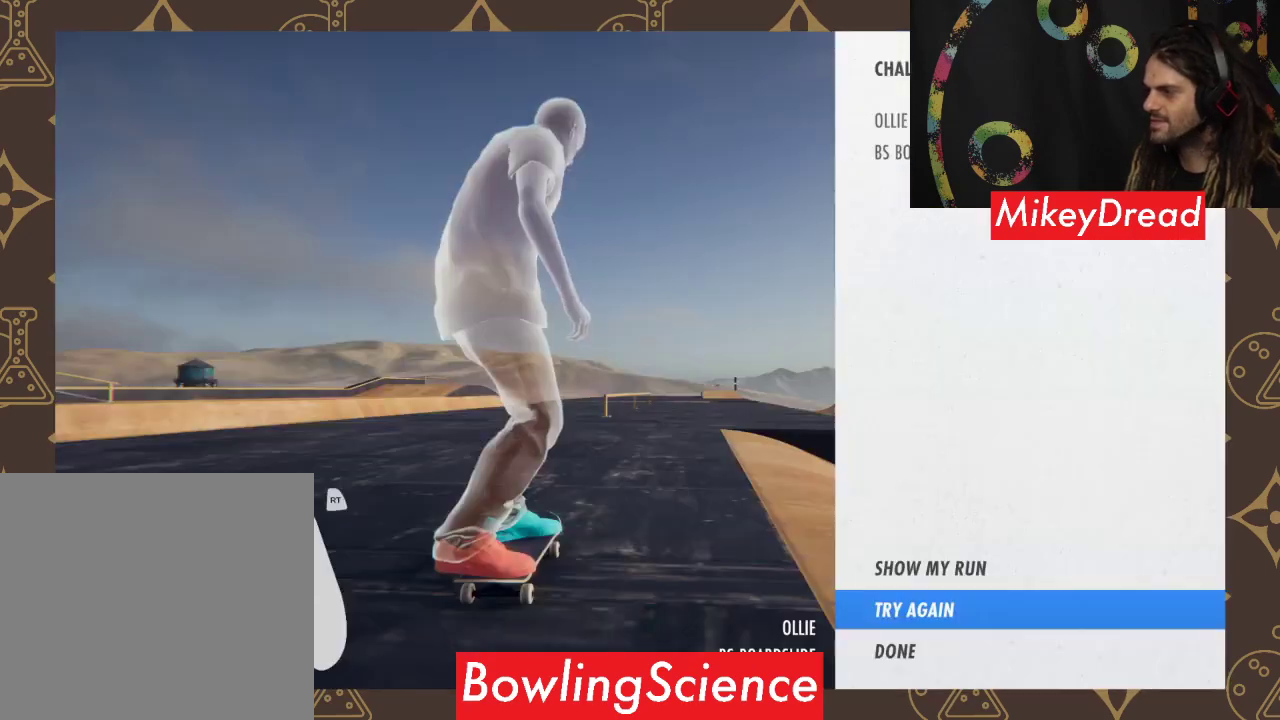
{"buttons": [], "left_stick": "center", "right_stick": "center", "events": []}
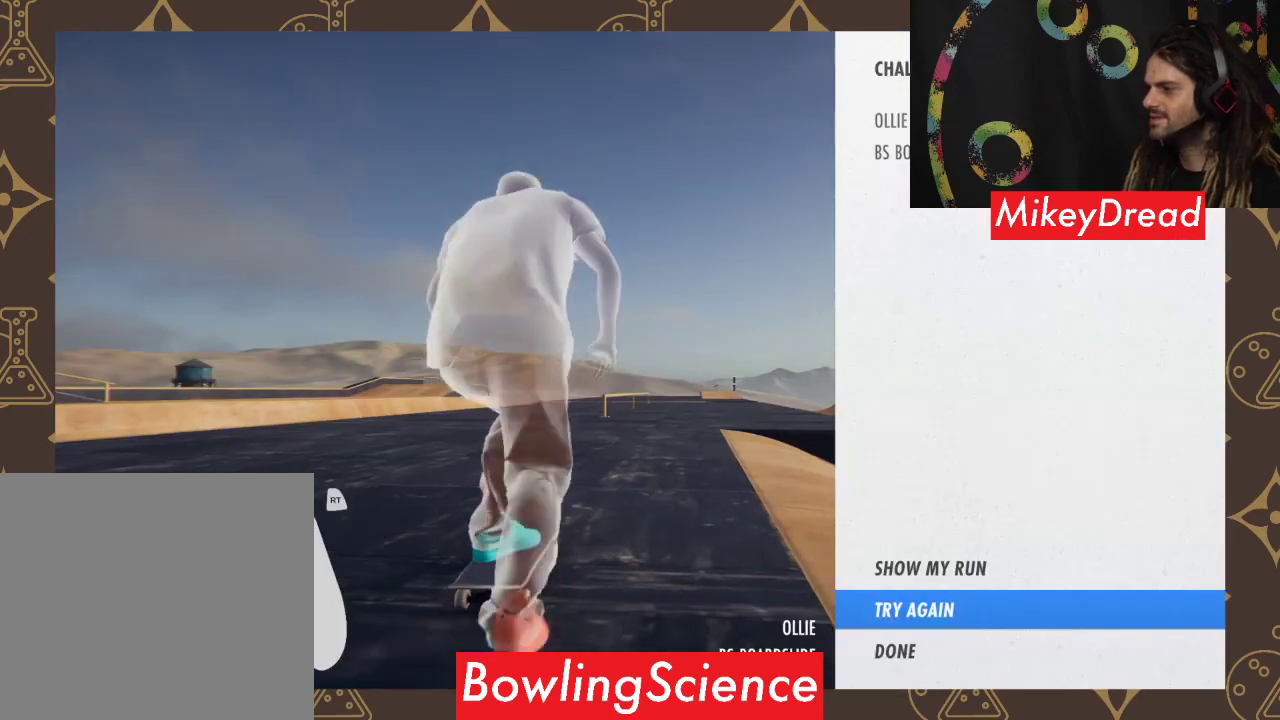
{"buttons": [], "left_stick": "center", "right_stick": "center", "events": []}
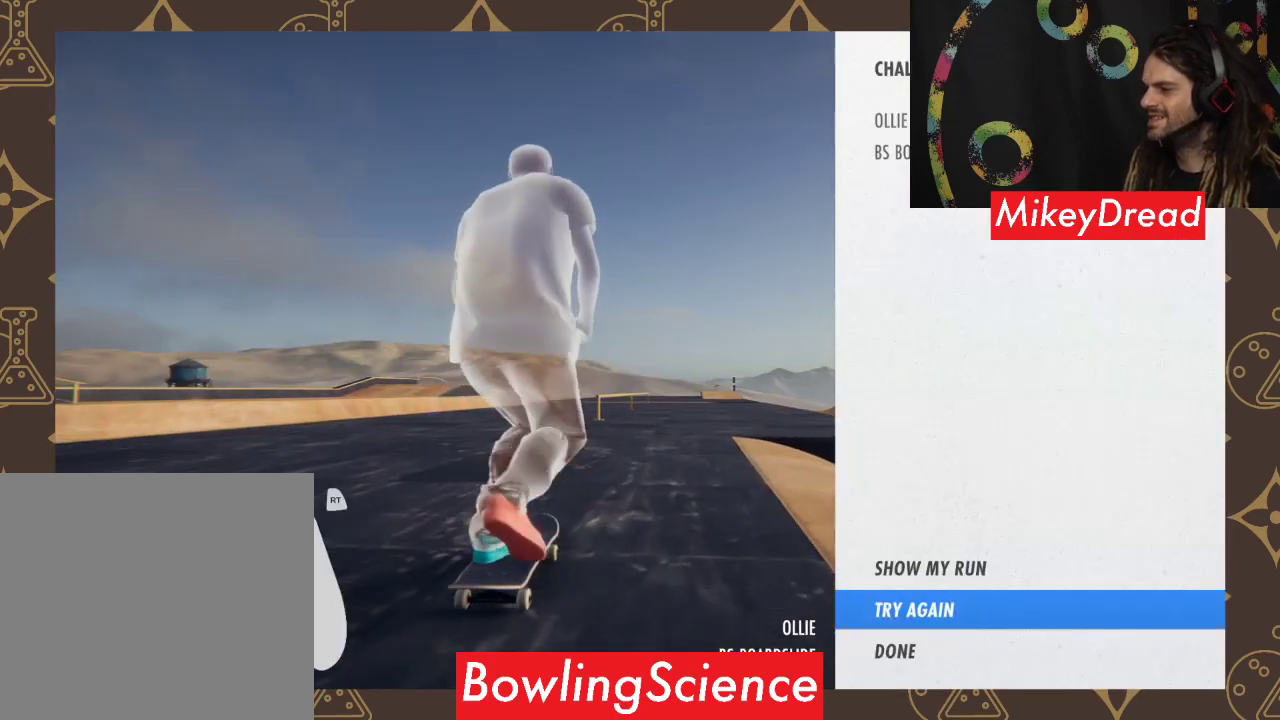
{"buttons": ["A"], "left_stick": "center", "right_stick": "center", "events": [[133, "A", "down"], [267, "A", "up"], [467, "A", "down"]]}
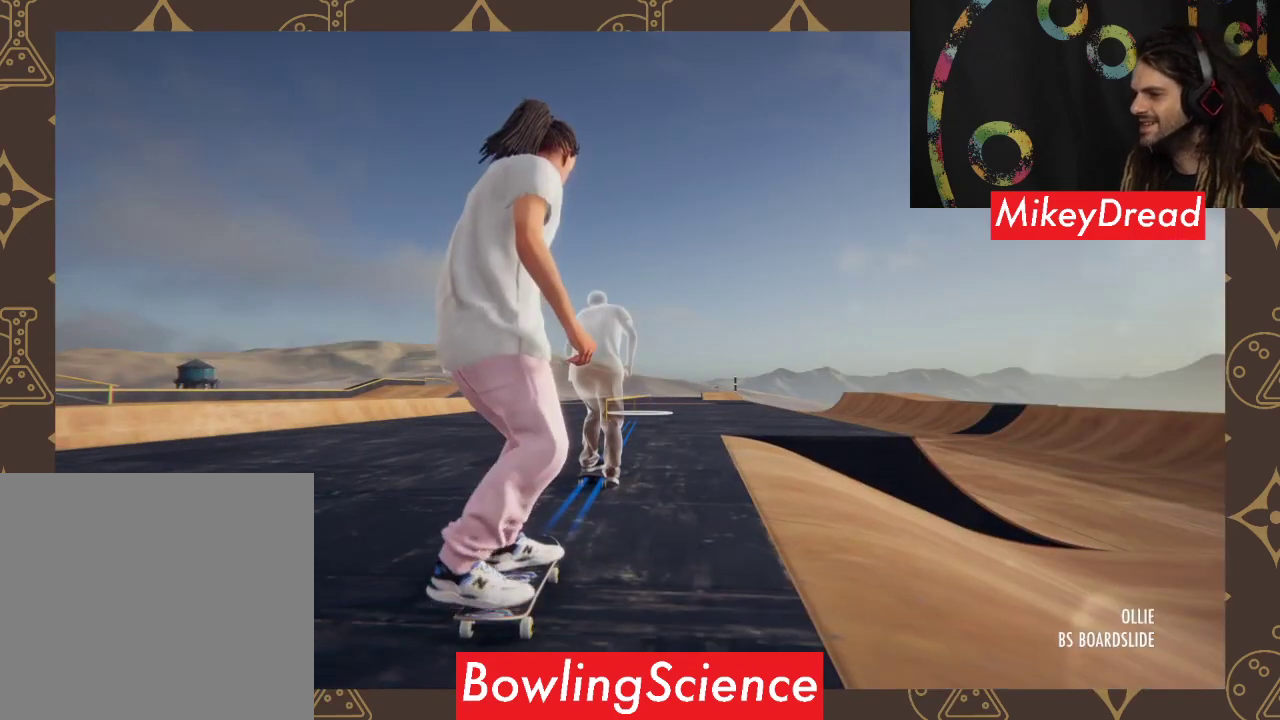
{"buttons": ["A"], "left_stick": "center", "right_stick": "center", "events": []}
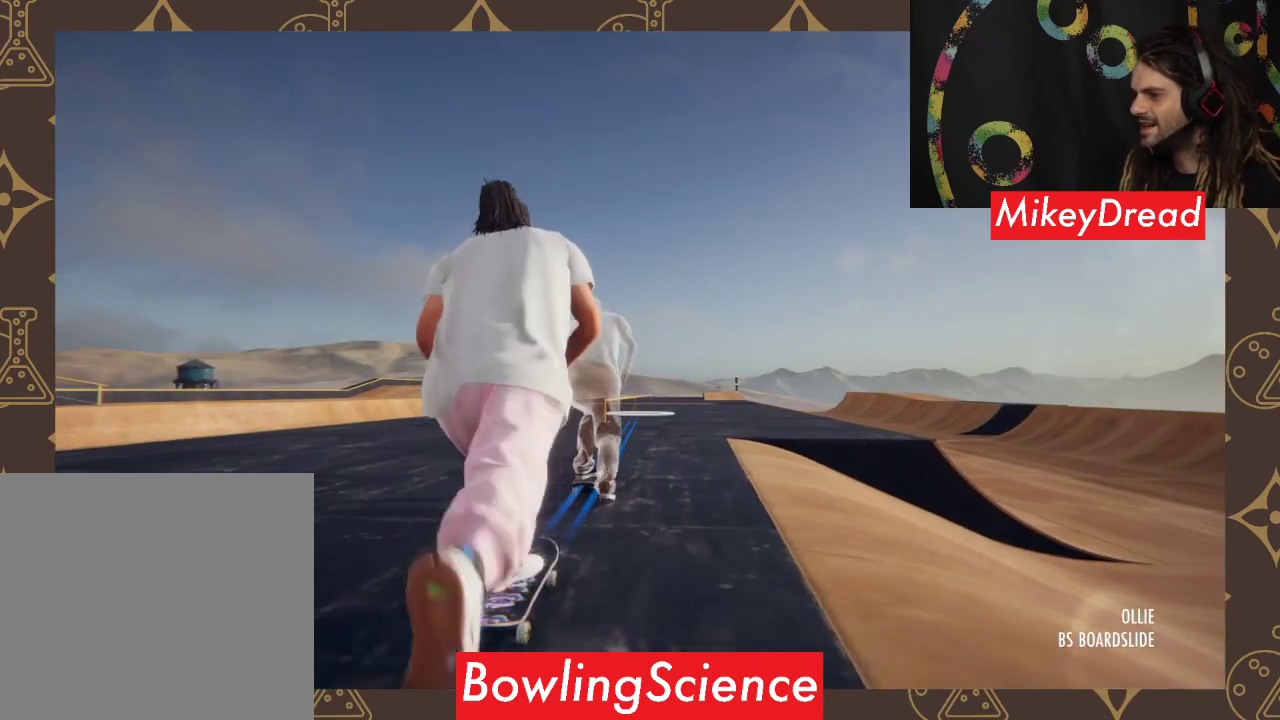
{"buttons": ["A"], "left_stick": "center", "right_stick": "center", "events": []}
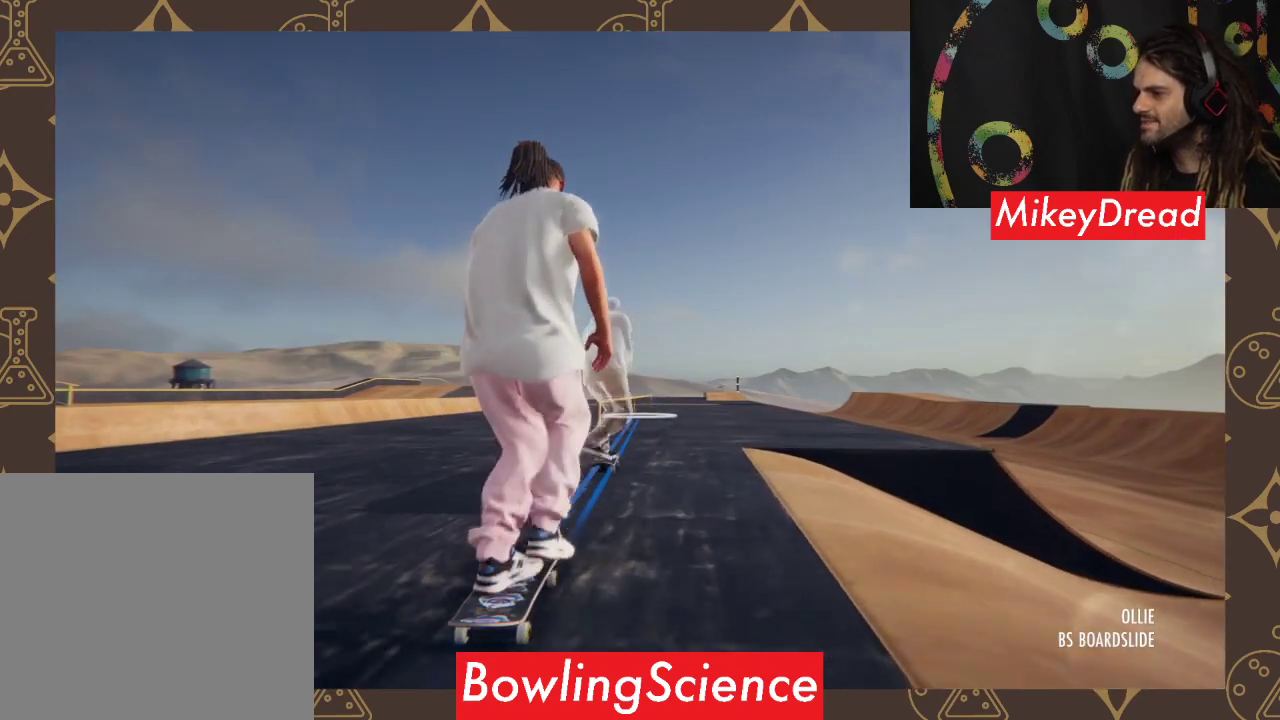
{"buttons": ["A"], "left_stick": "center", "right_stick": "center", "events": []}
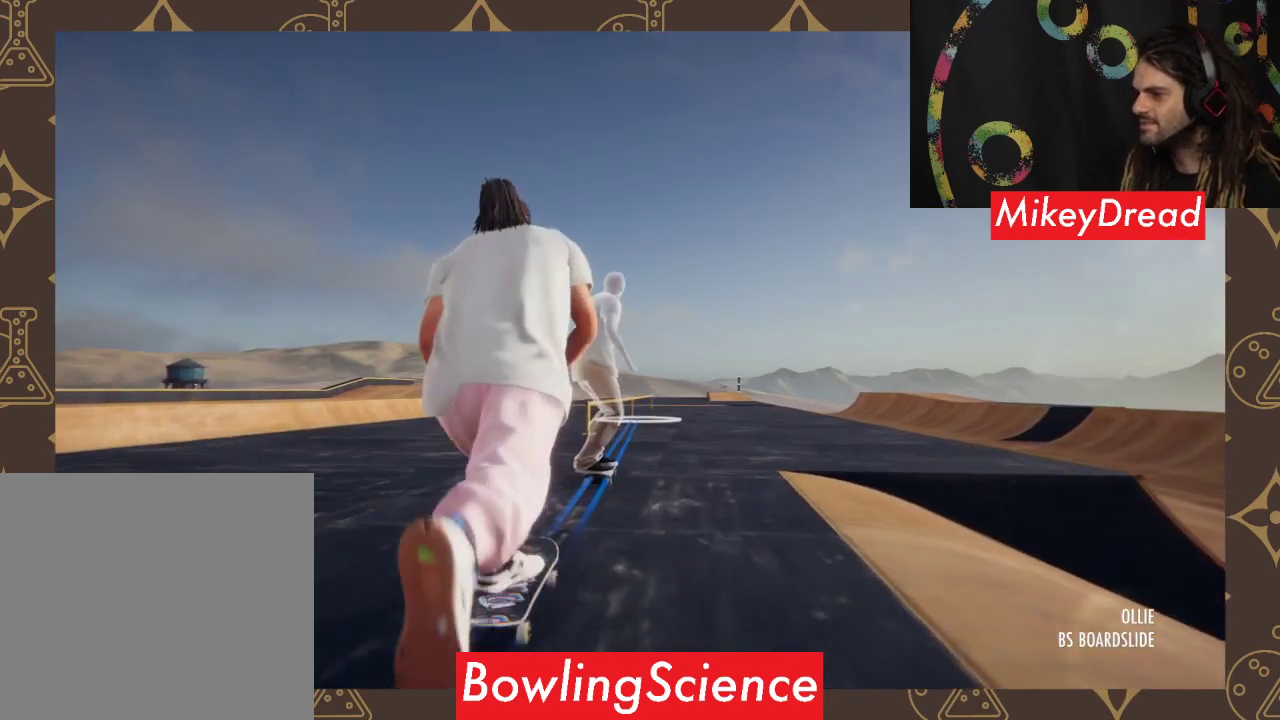
{"buttons": [], "left_stick": "center", "right_stick": "center", "events": [[233, "A", "up"]]}
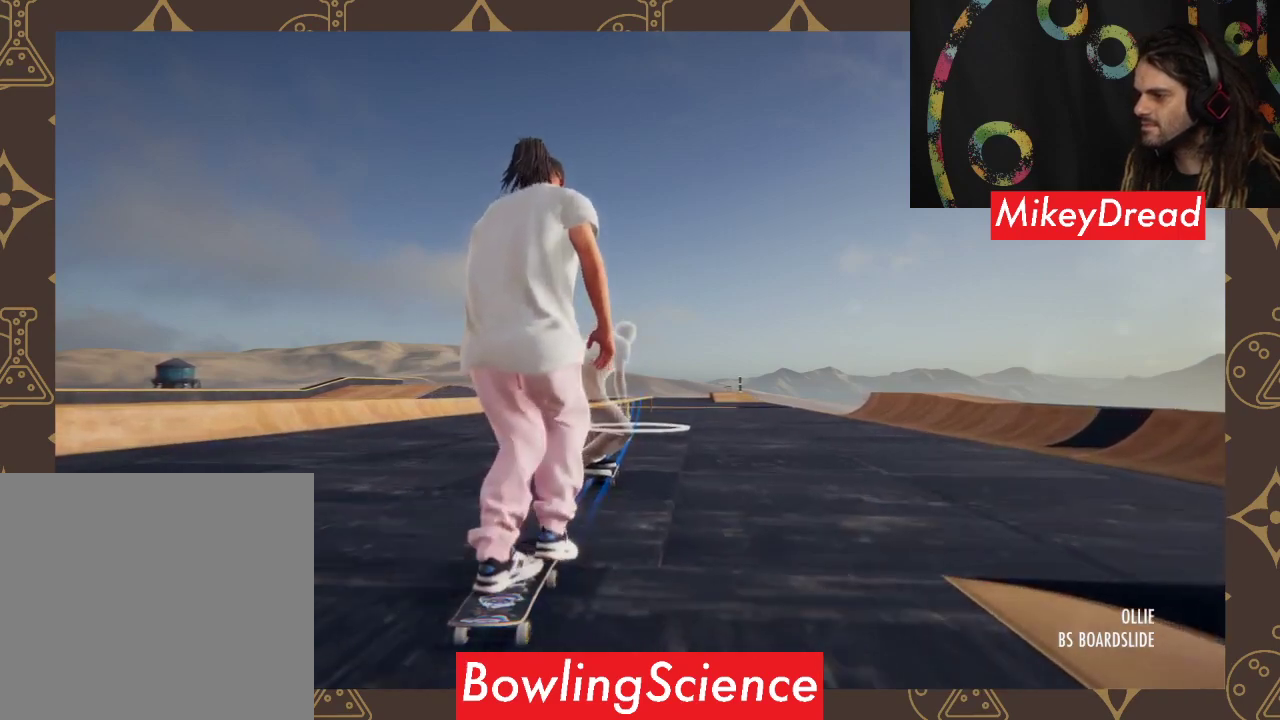
{"buttons": [], "left_stick": "down", "right_stick": "down", "events": [[400, "left_stick", "down"], [433, "right_stick", "down"]]}
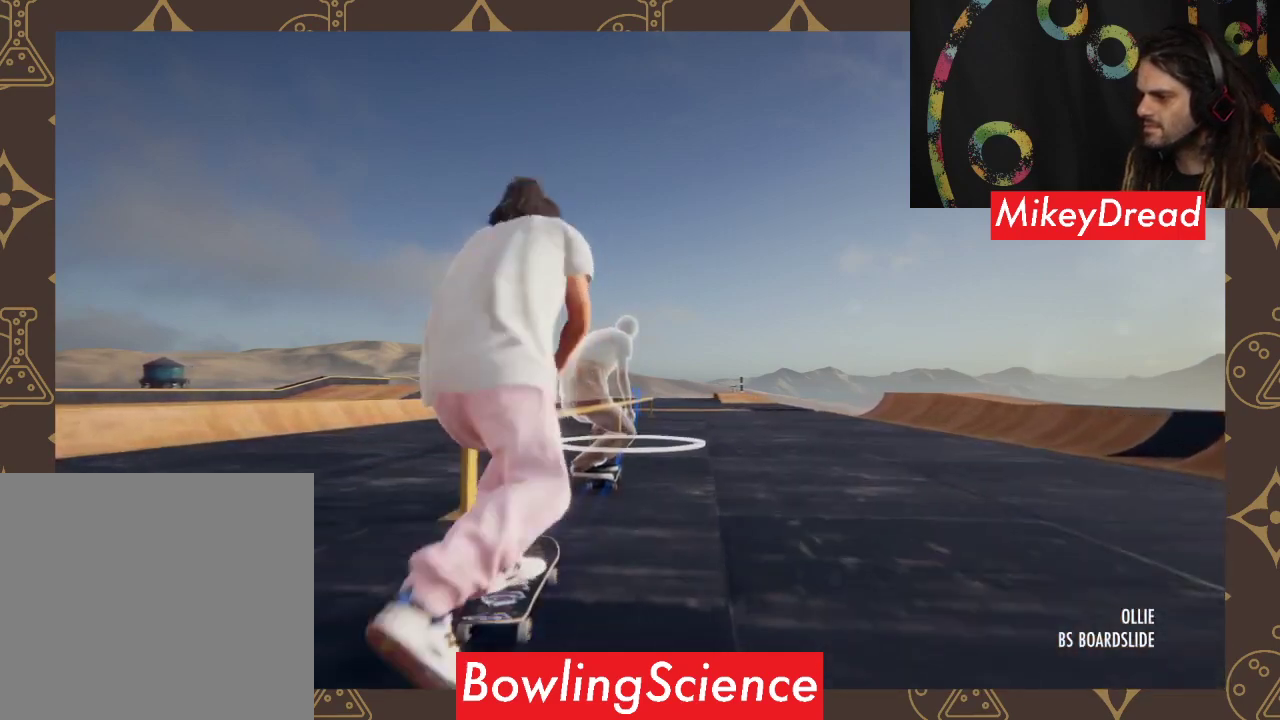
{"buttons": [], "left_stick": "center", "right_stick": "center", "events": [[500, "left_stick", "center"], [500, "right_stick", "center"]]}
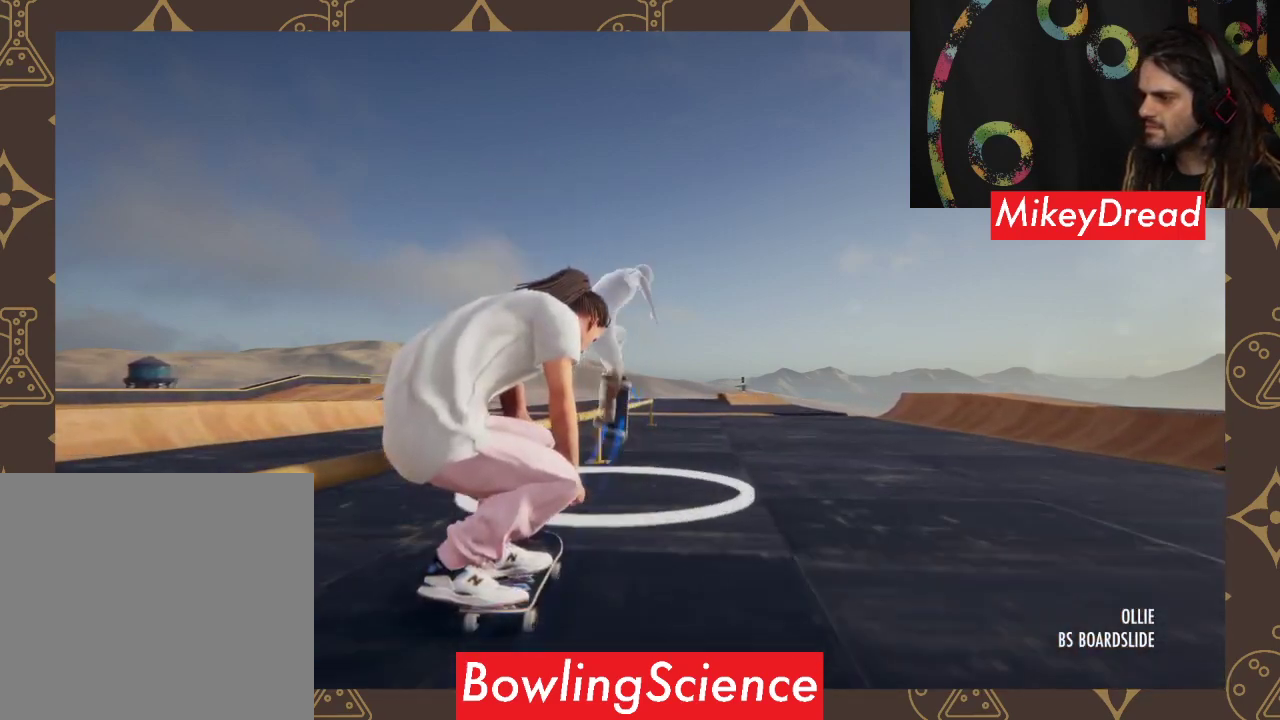
{"buttons": ["L2"], "left_stick": "center", "right_stick": "center", "events": [[233, "L2", "down"]]}
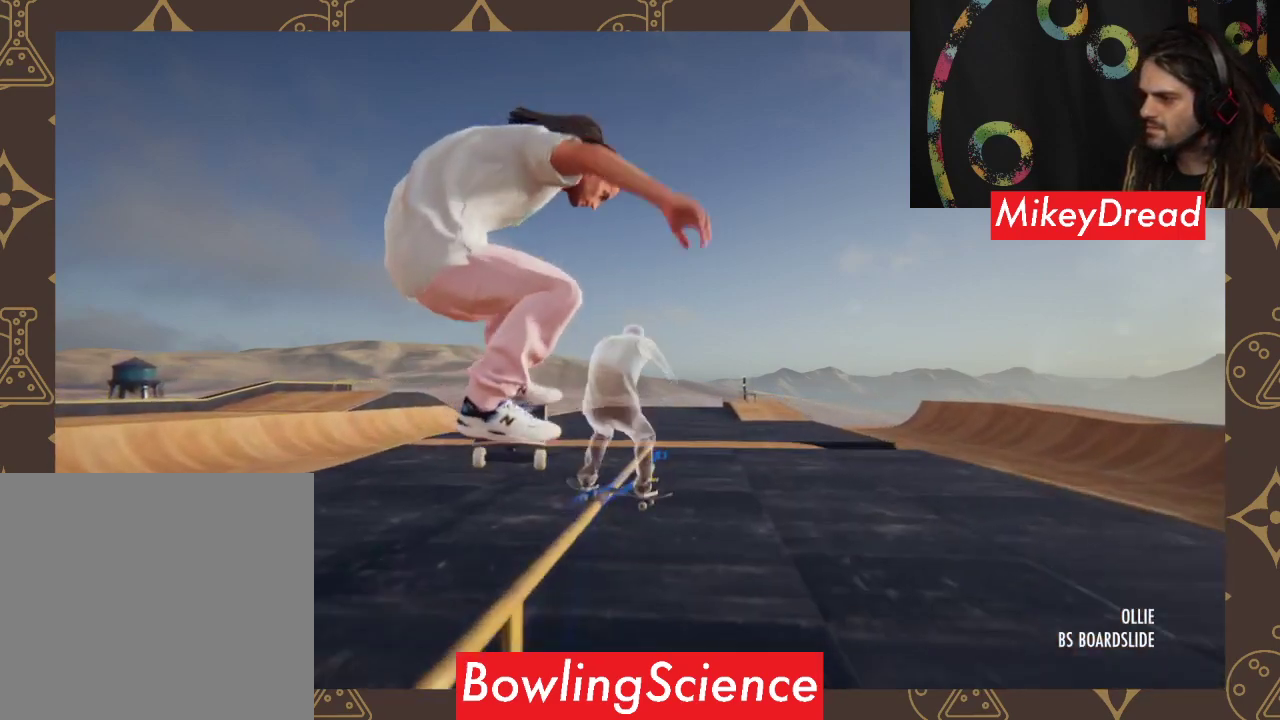
{"buttons": [], "left_stick": "center", "right_stick": "center", "events": [[167, "L2", "up"]]}
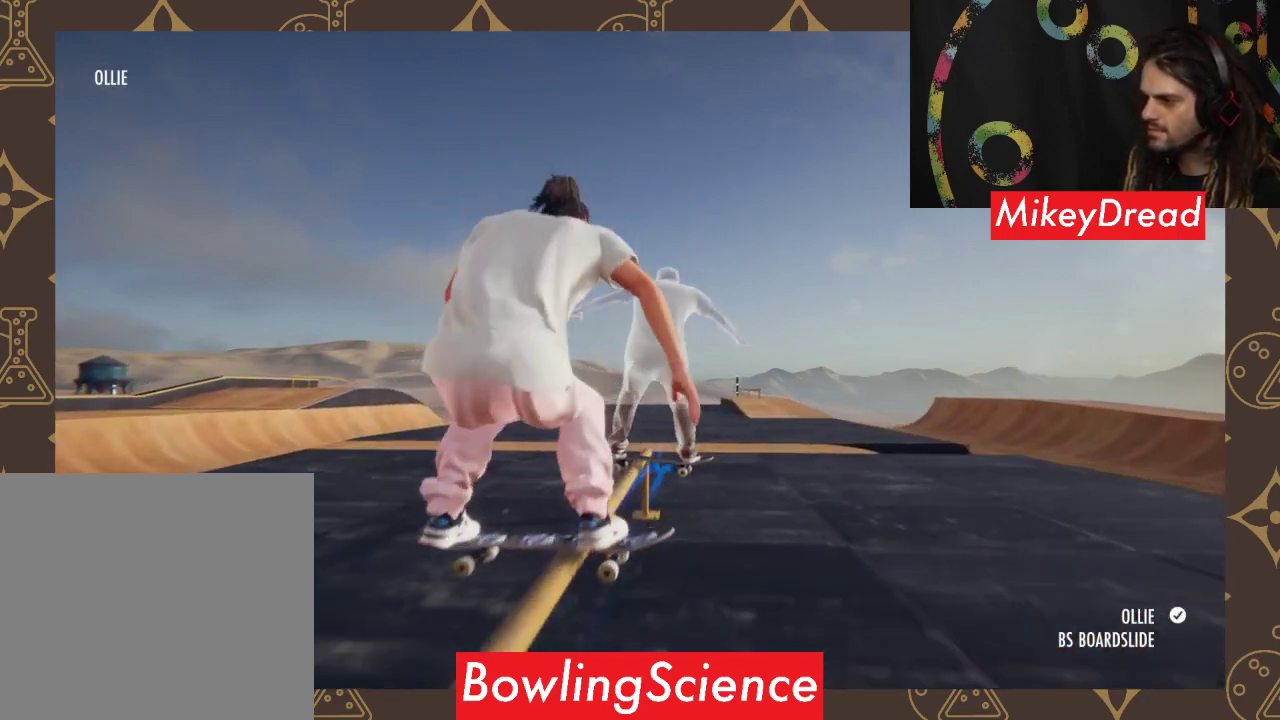
{"buttons": ["R2"], "left_stick": "center", "right_stick": "center", "events": [[400, "R2", "down"]]}
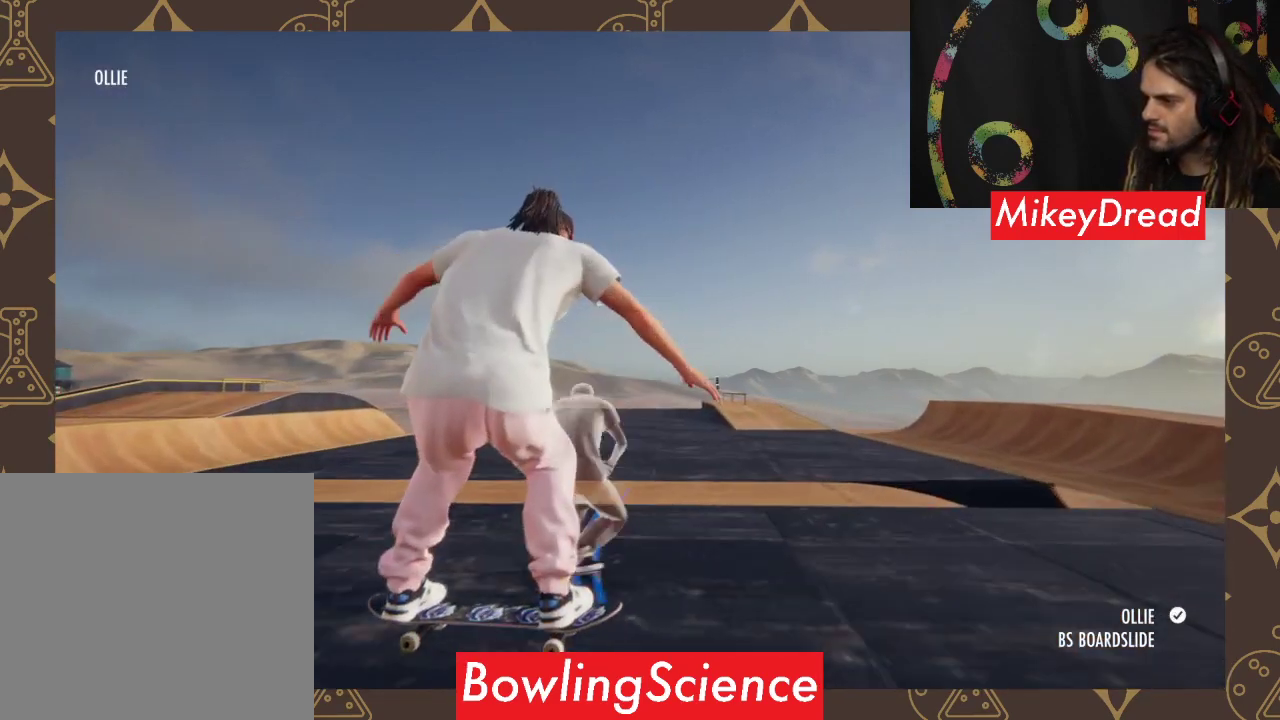
{"buttons": ["R2"], "left_stick": "center", "right_stick": "center", "events": []}
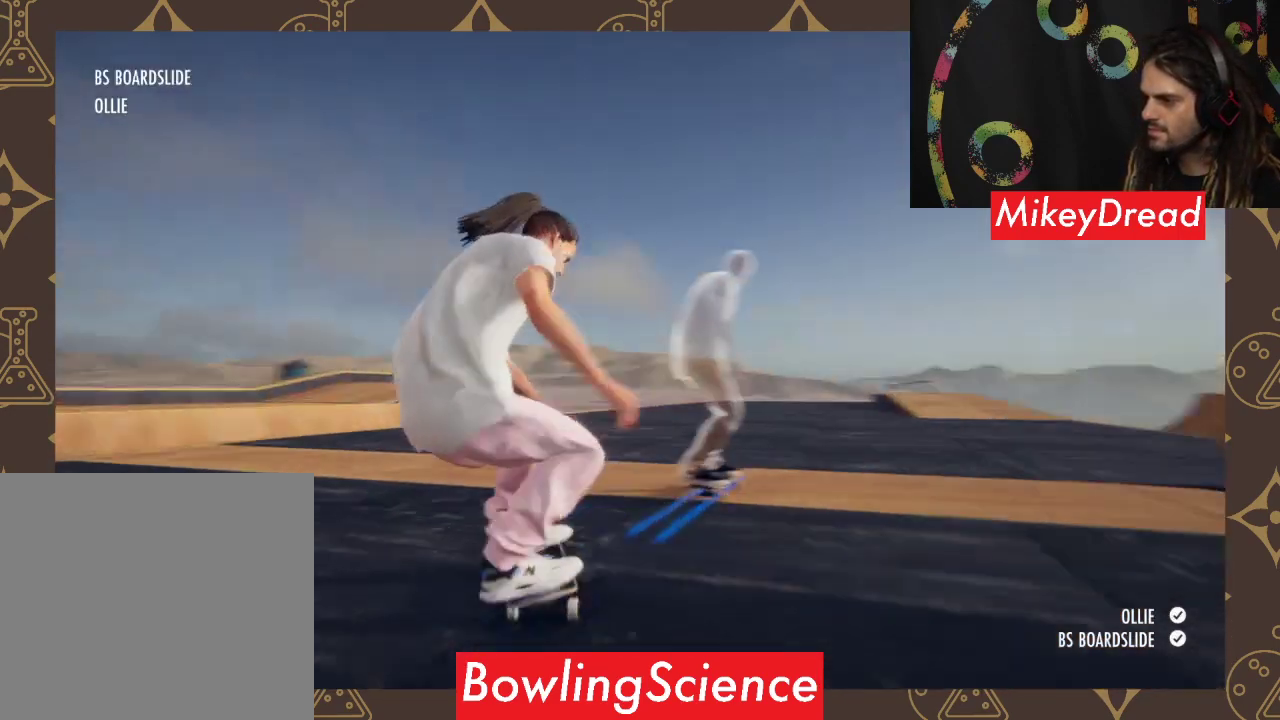
{"buttons": [], "left_stick": "center", "right_stick": "center", "events": [[267, "R2", "up"]]}
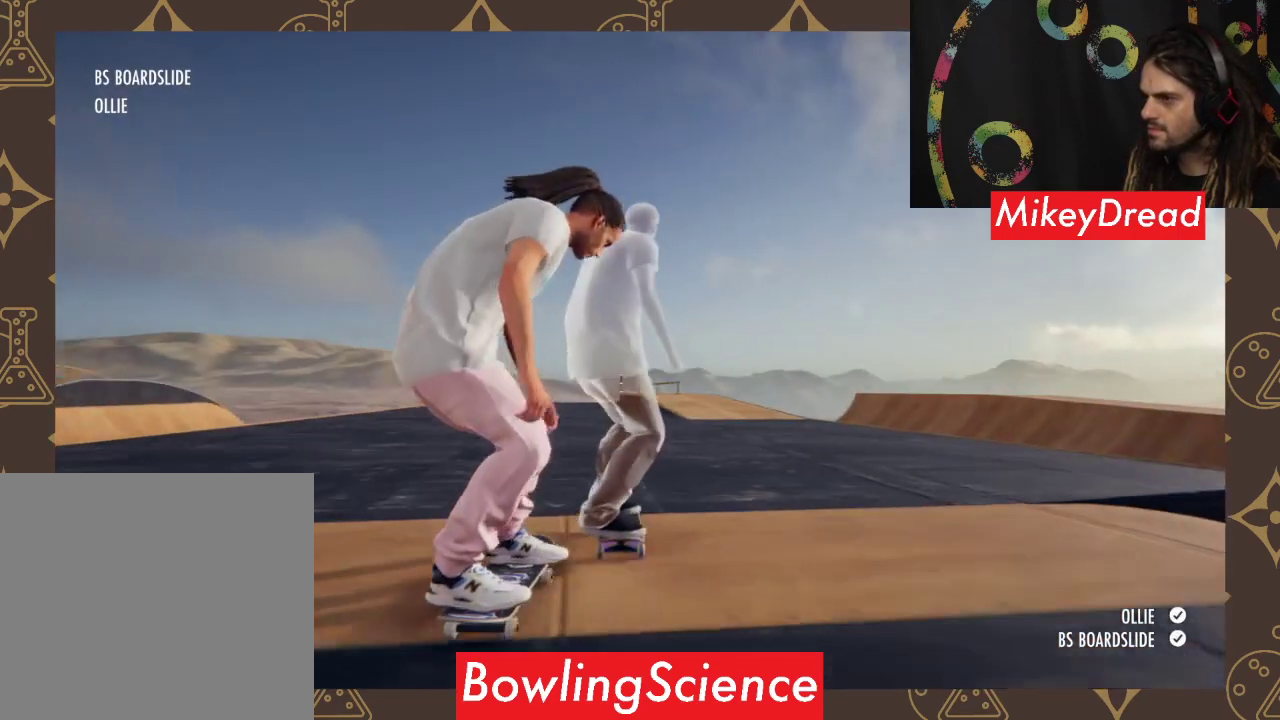
{"buttons": [], "left_stick": "center", "right_stick": "center", "events": []}